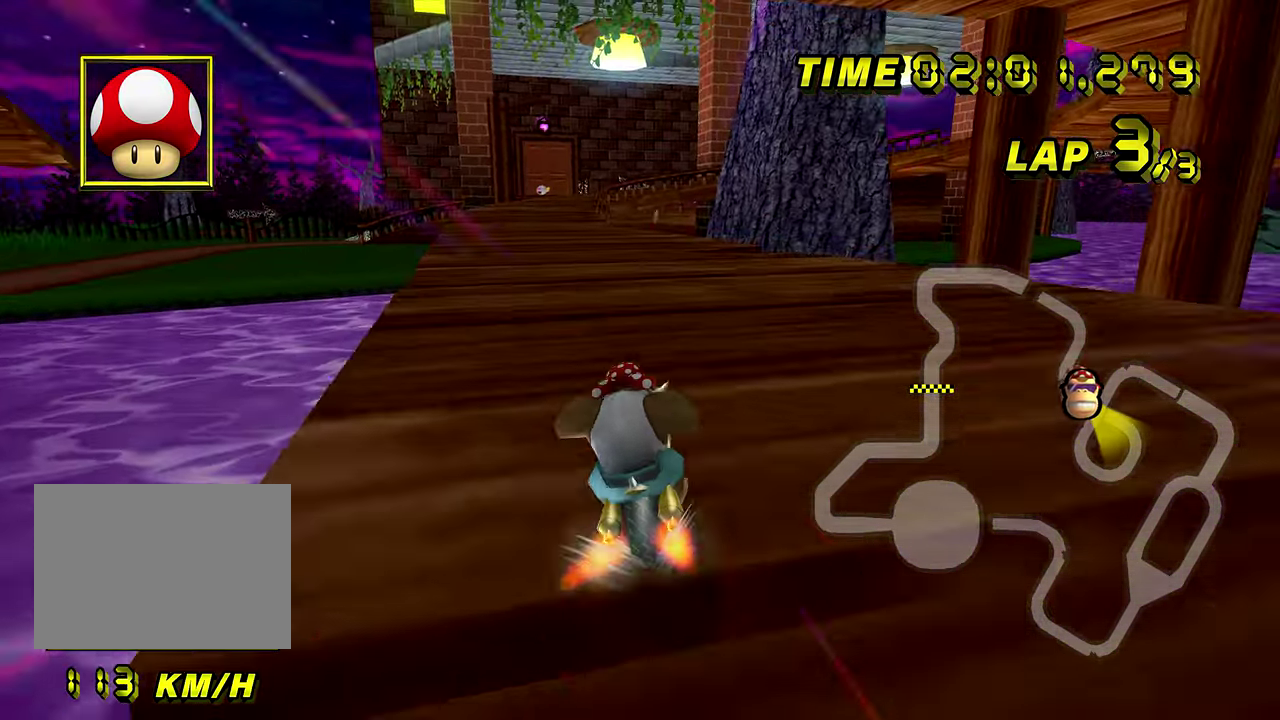
Gameplay with a controller; each line is a JSON object with the inputs held at the frame after it. "events" lists button and stick changes between this image and that frame as [ms after this image, input, new state], when the widget could be followed in between. Not read: DPAD_DOWN DPAD_LEFT DPAD_RIGHT L3 R3.
{"buttons": [], "left_stick": "center", "events": [[150, "left_stick", "down-right"], [267, "left_stick", "center"]]}
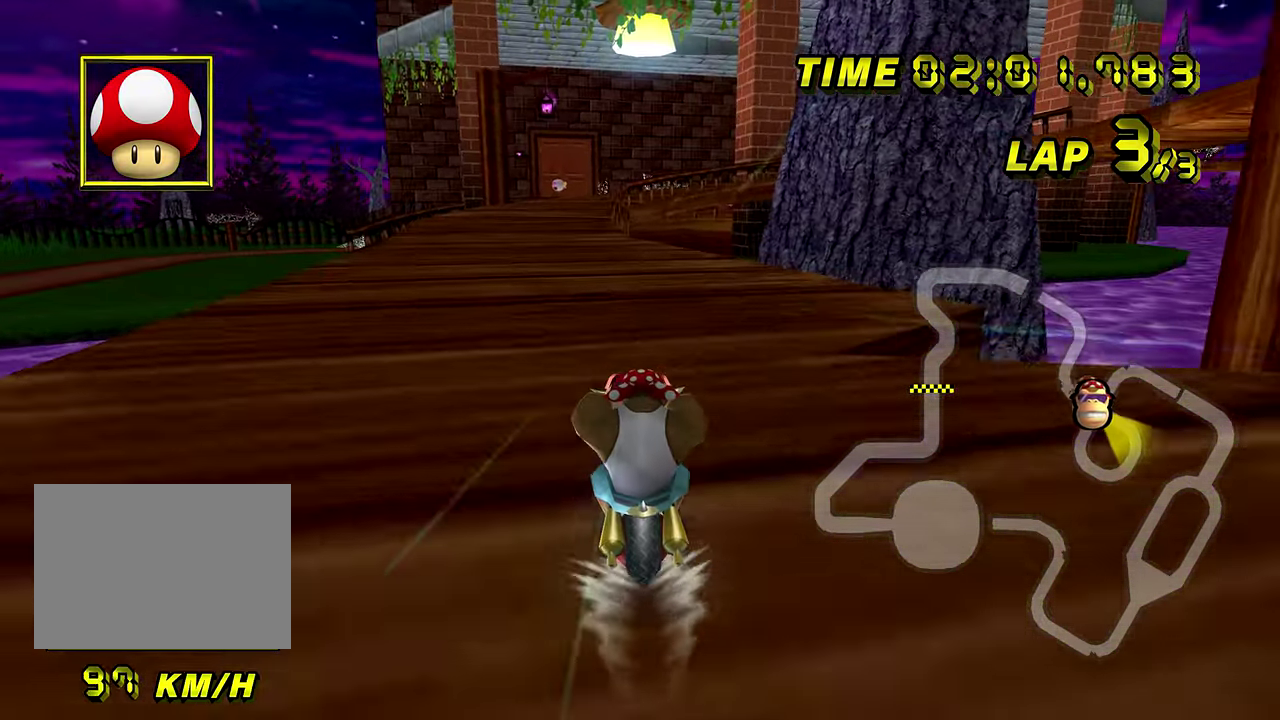
{"buttons": [], "left_stick": "center"}
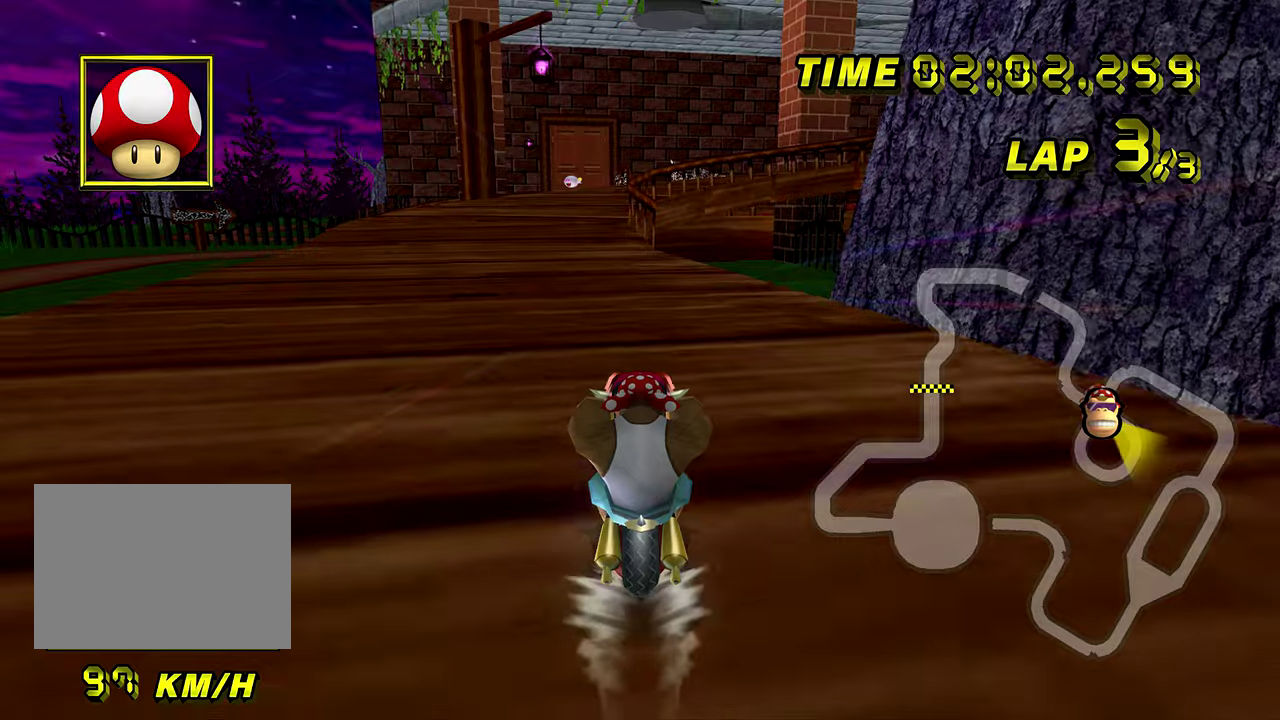
{"buttons": [], "left_stick": "center"}
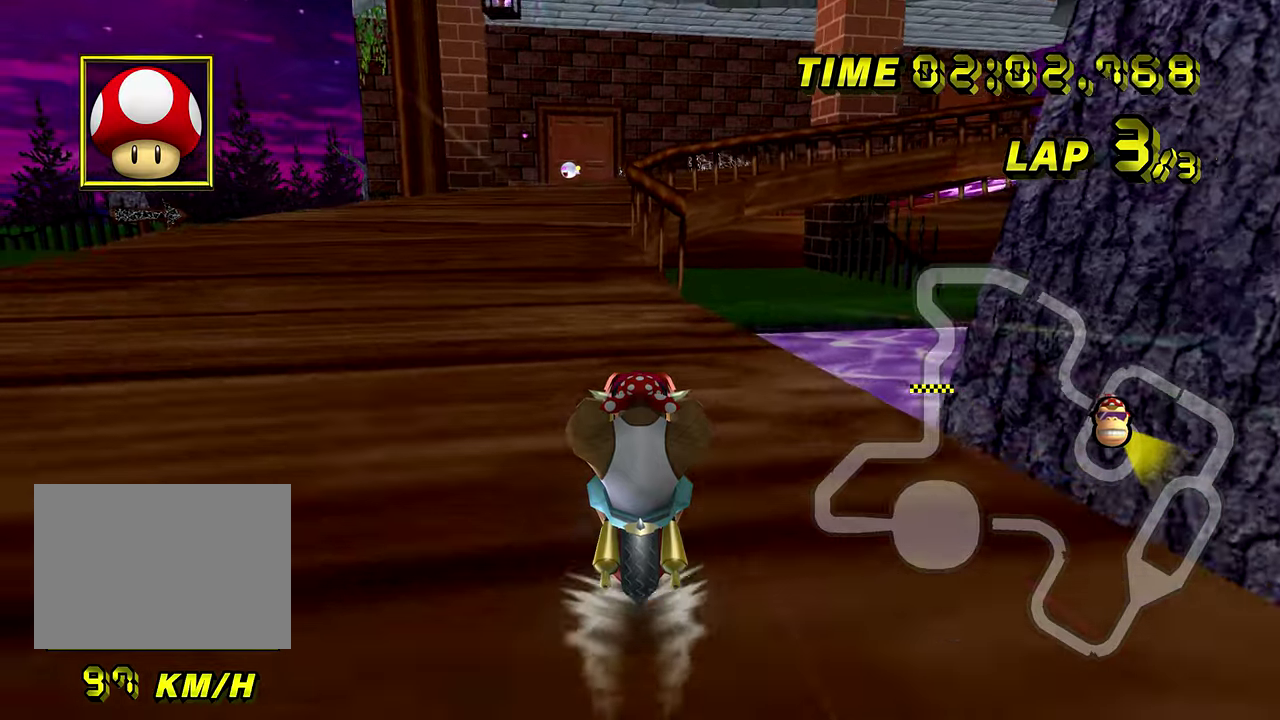
{"buttons": ["R1"], "left_stick": "right", "events": [[100, "R1", "down"], [167, "left_stick", "left"], [334, "left_stick", "center"], [367, "R1", "up"], [434, "R1", "down"], [434, "left_stick", "right"]]}
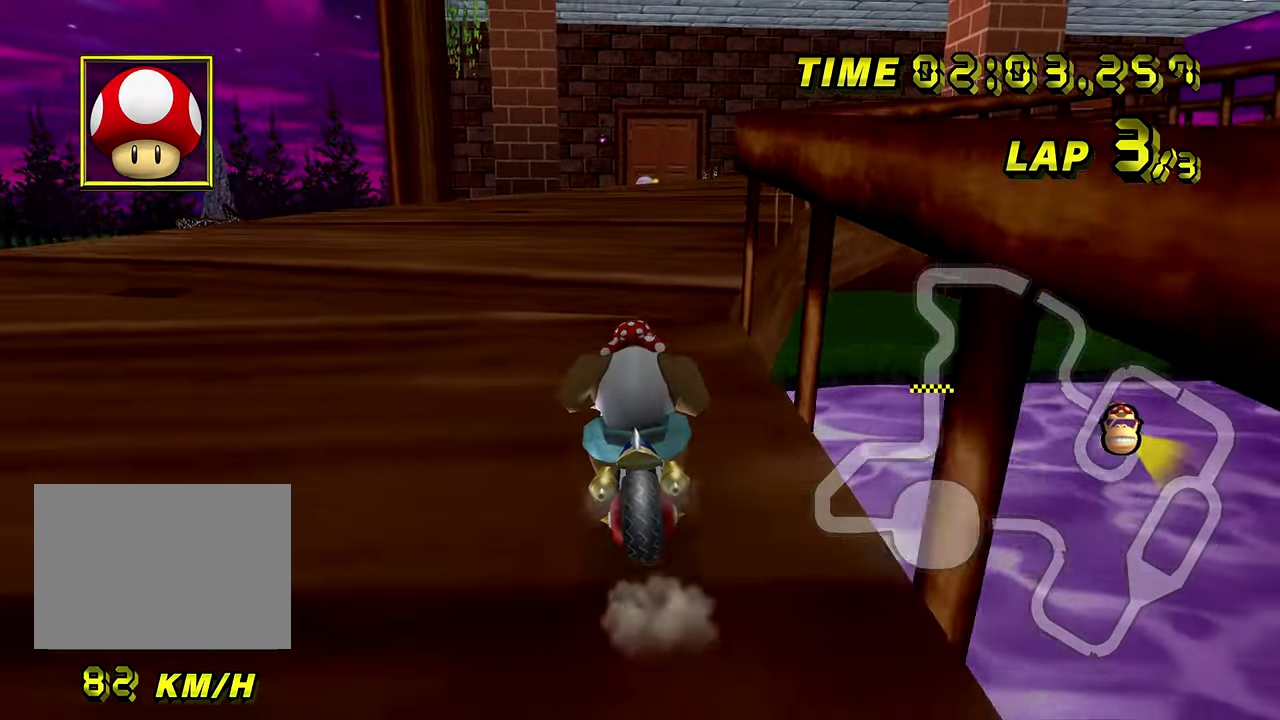
{"buttons": ["R1"], "left_stick": "right", "events": [[83, "left_stick", "up-right"], [383, "left_stick", "right"]]}
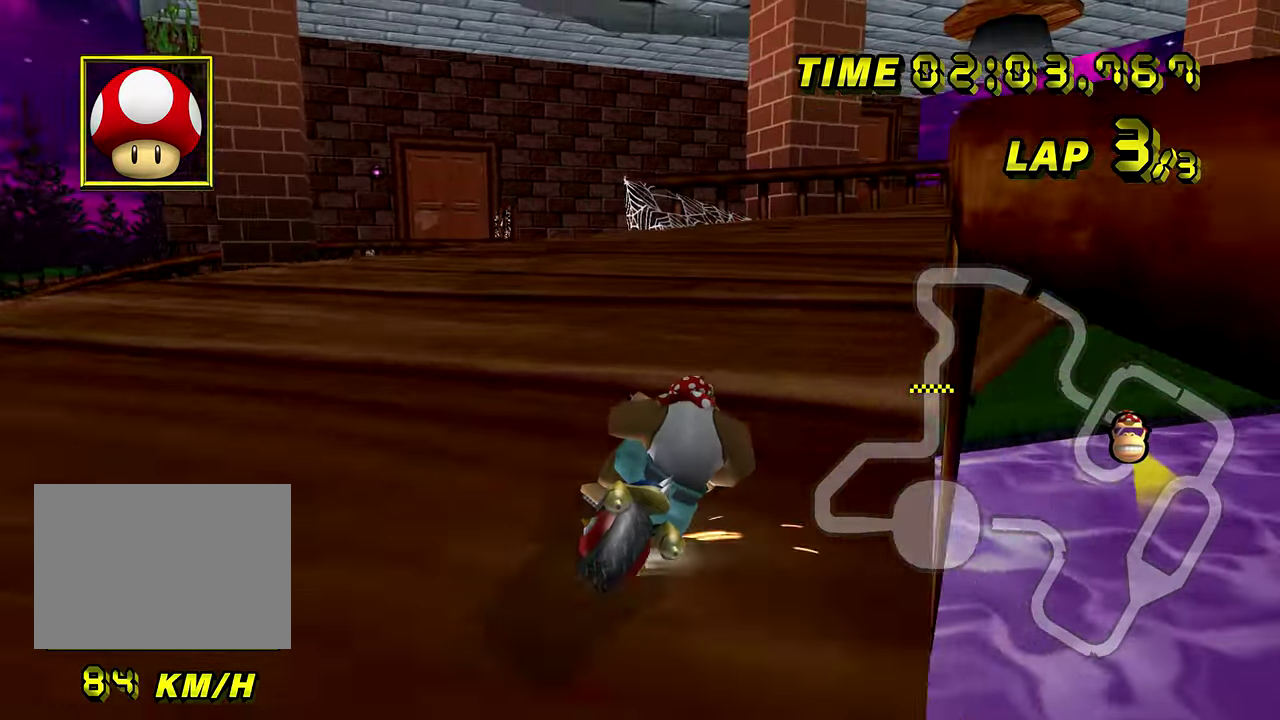
{"buttons": ["R1"], "left_stick": "right", "events": [[300, "left_stick", "up-right"], [467, "left_stick", "right"]]}
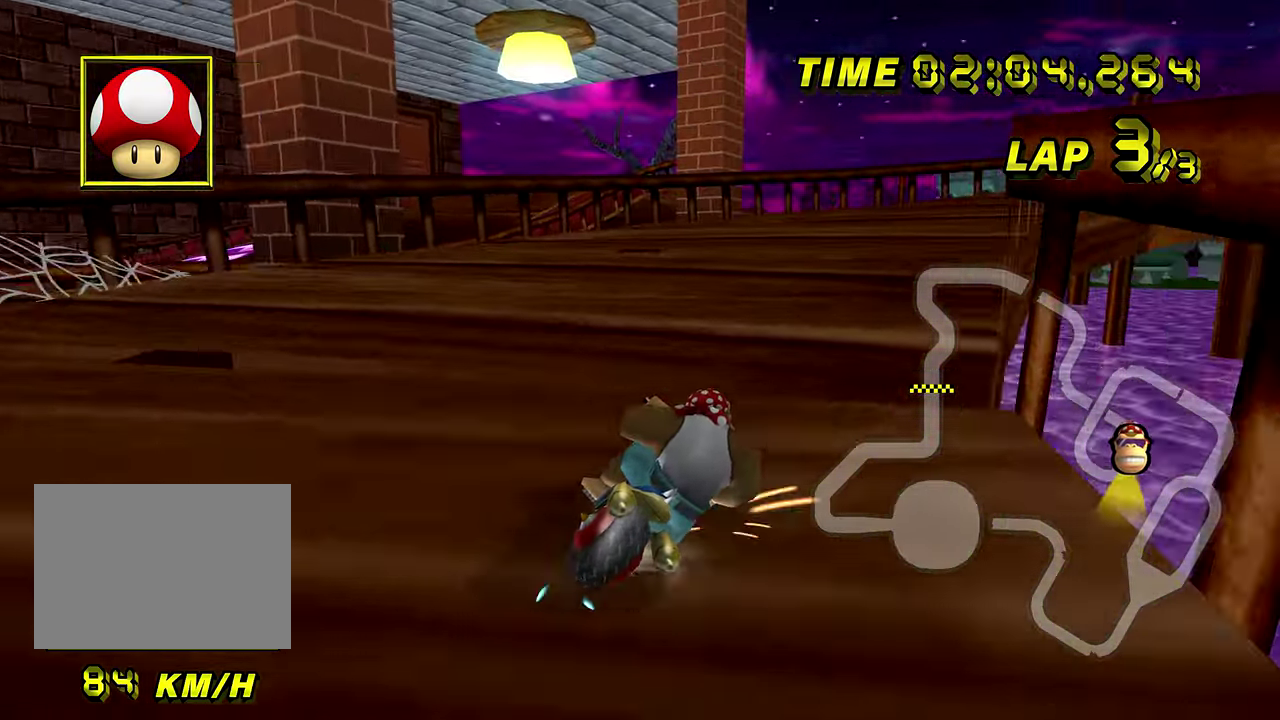
{"buttons": ["R1"], "left_stick": "right", "events": [[116, "DPAD_UP", "down"], [116, "R1", "up"], [133, "DPAD_UP", "up"], [217, "left_stick", "center"], [400, "left_stick", "right"], [417, "R1", "down"]]}
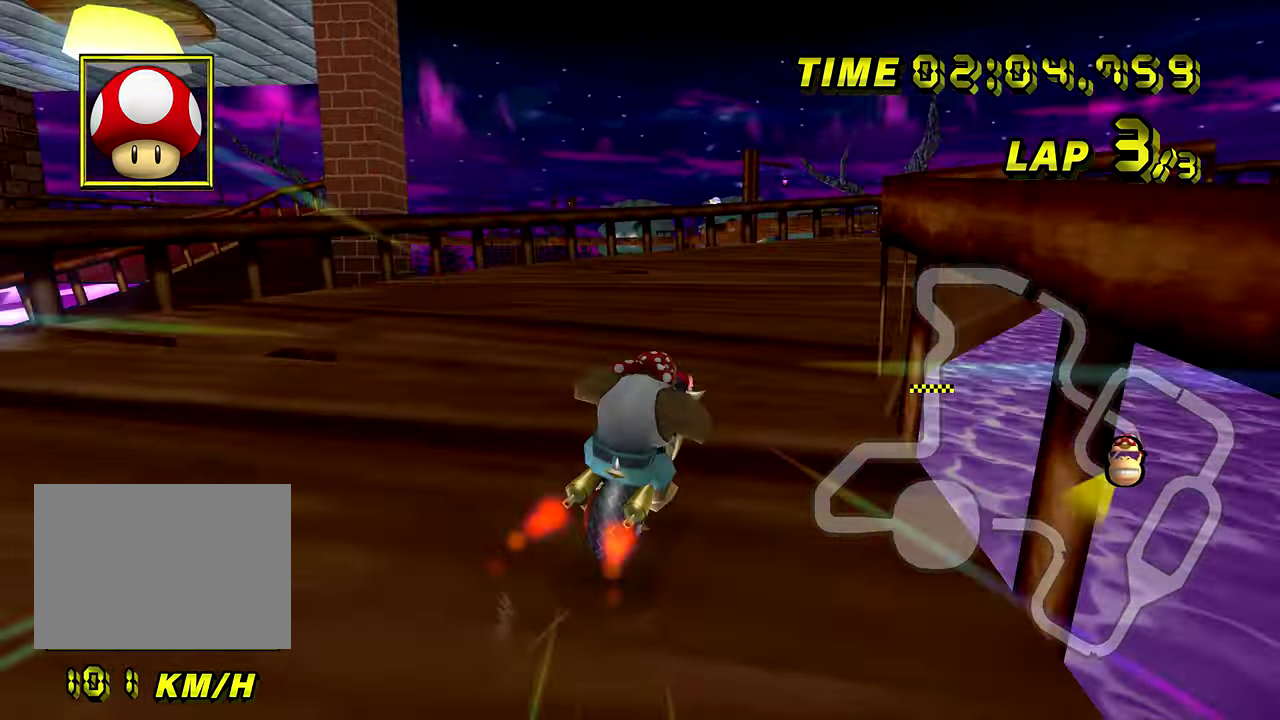
{"buttons": ["R1"], "left_stick": "up-right", "events": [[67, "left_stick", "up-right"], [200, "left_stick", "right"], [401, "left_stick", "up-right"]]}
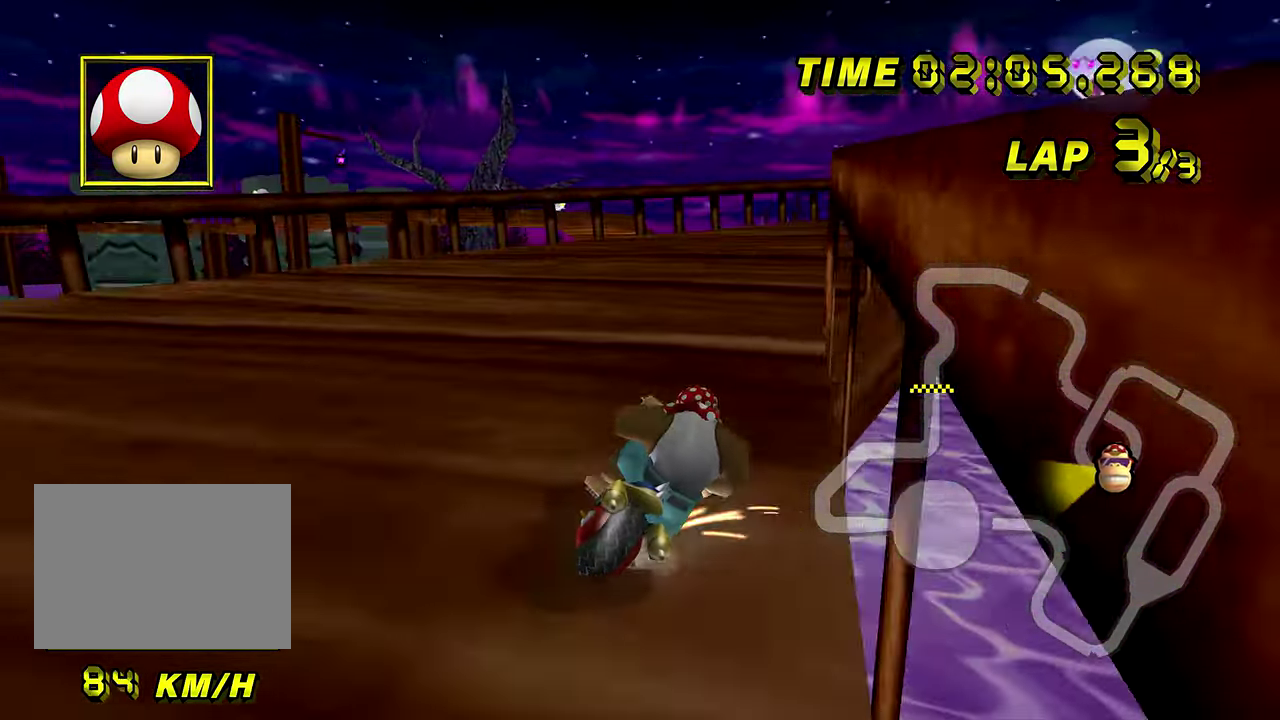
{"buttons": ["R1"], "left_stick": "right", "events": [[317, "left_stick", "up"], [417, "left_stick", "up-right"], [500, "left_stick", "right"]]}
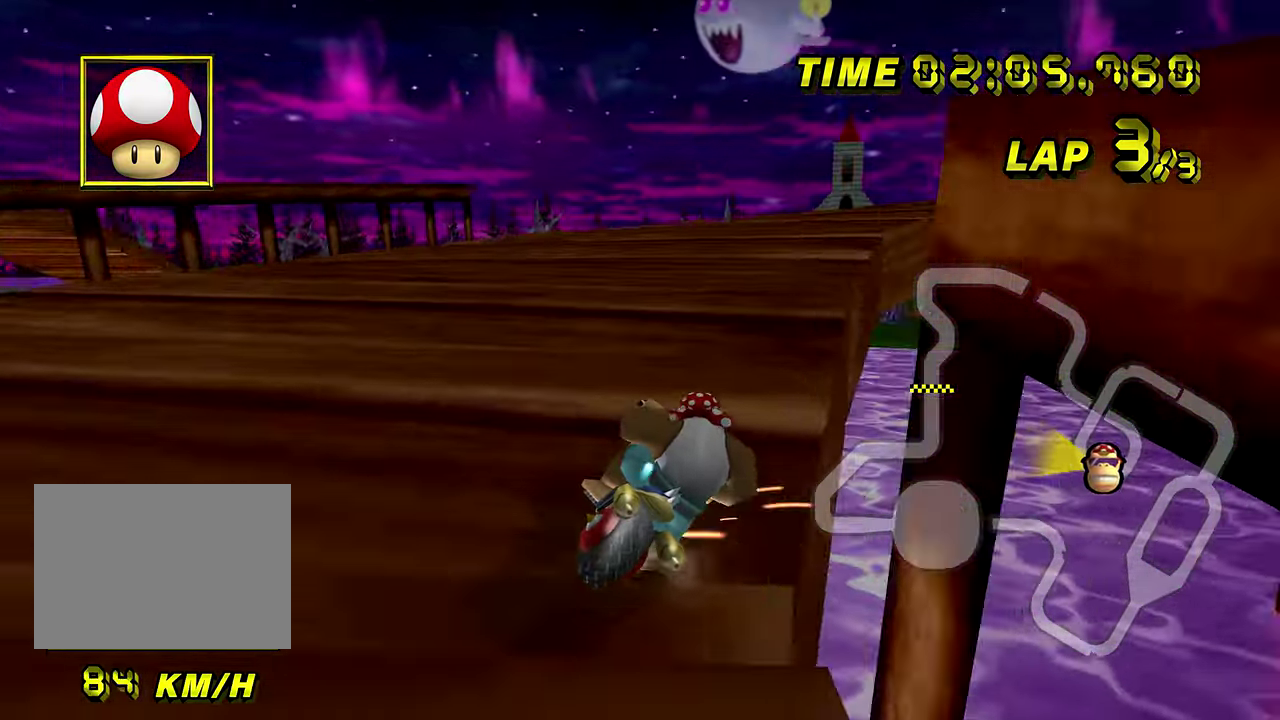
{"buttons": ["R1"], "left_stick": "right", "events": [[134, "DPAD_UP", "down"], [134, "R1", "up"], [150, "DPAD_UP", "up"], [167, "R1", "down"], [217, "left_stick", "left"], [267, "left_stick", "down"], [317, "left_stick", "down-right"], [484, "left_stick", "right"]]}
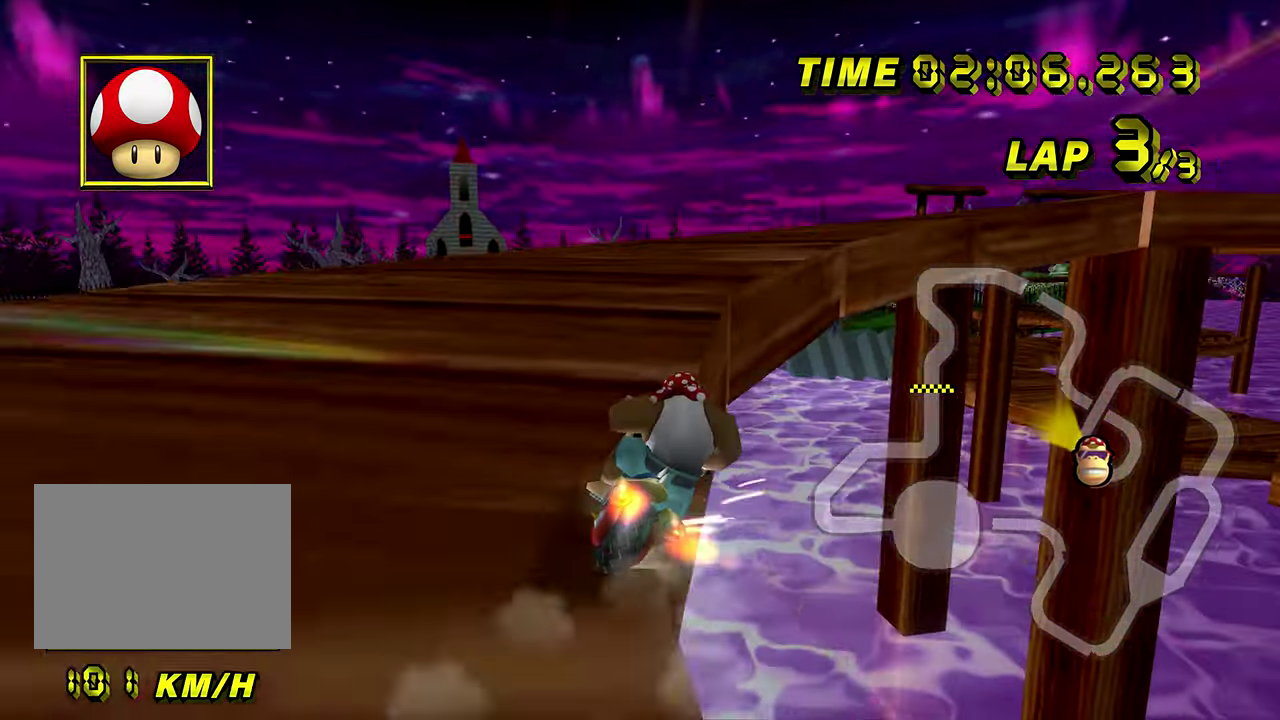
{"buttons": ["R1"], "left_stick": "right"}
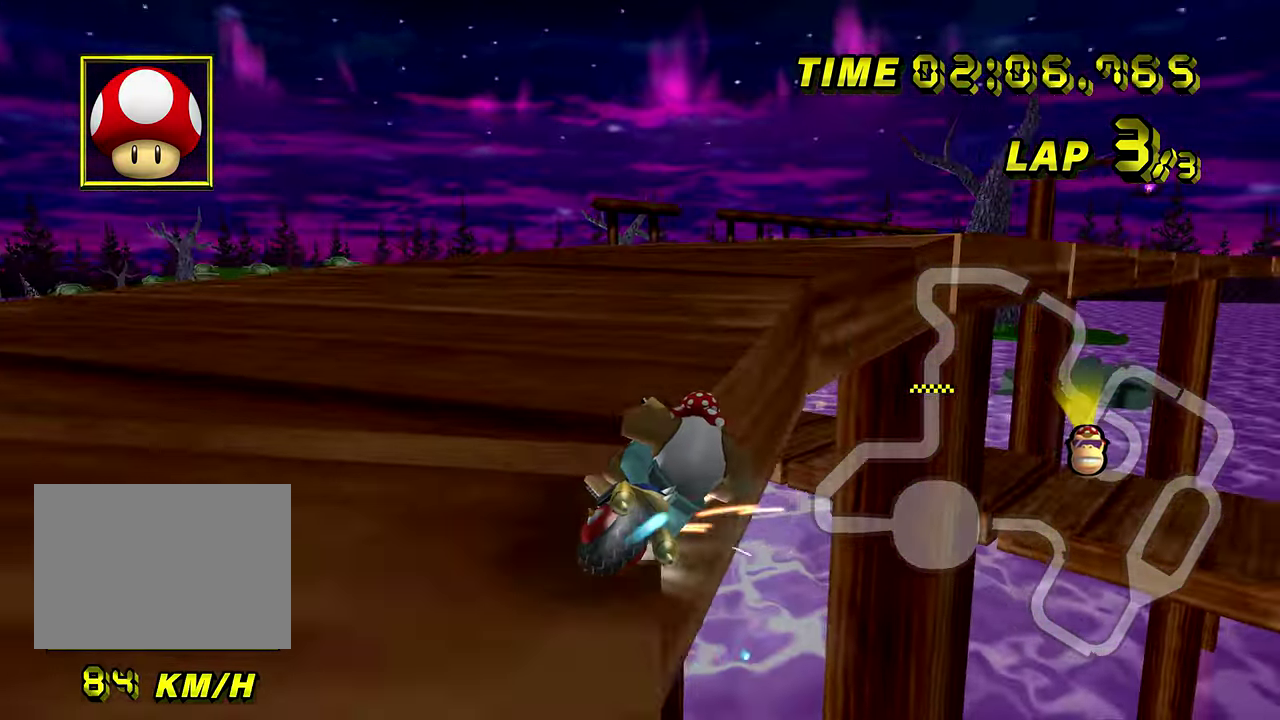
{"buttons": [], "left_stick": "left"}
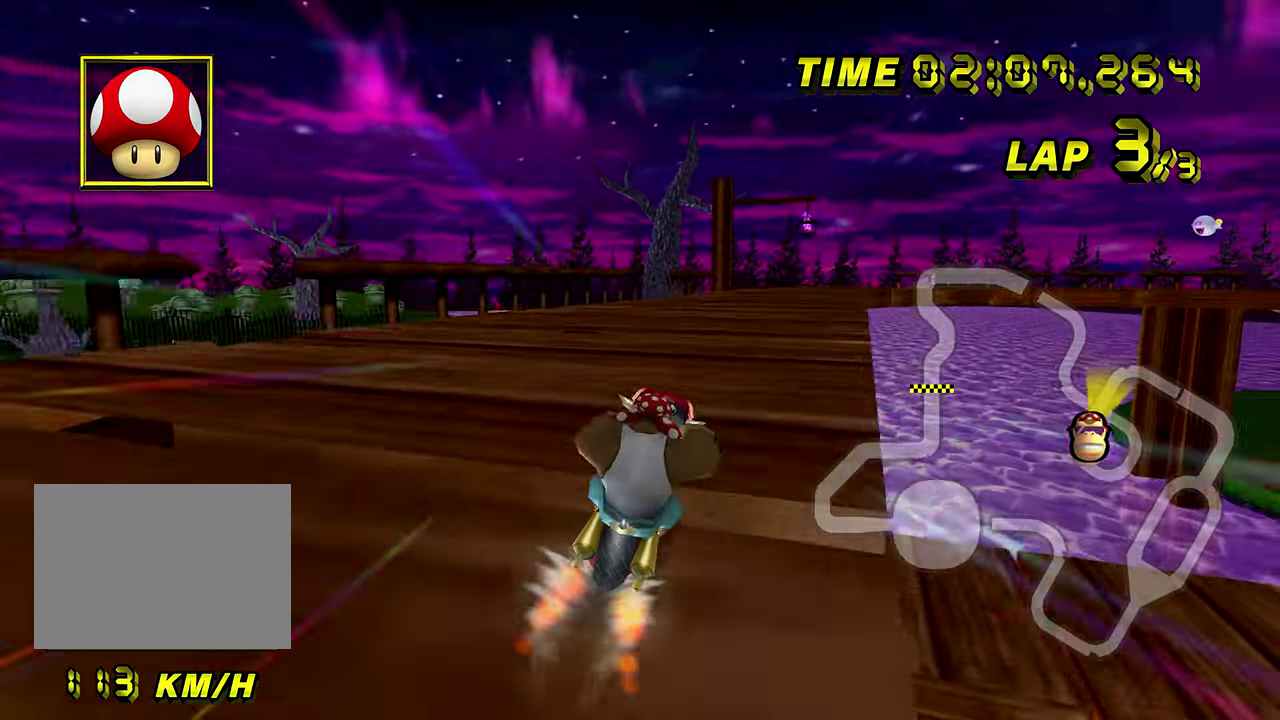
{"buttons": [], "left_stick": "center", "events": [[33, "left_stick", "center"], [83, "left_stick", "right"], [200, "left_stick", "center"]]}
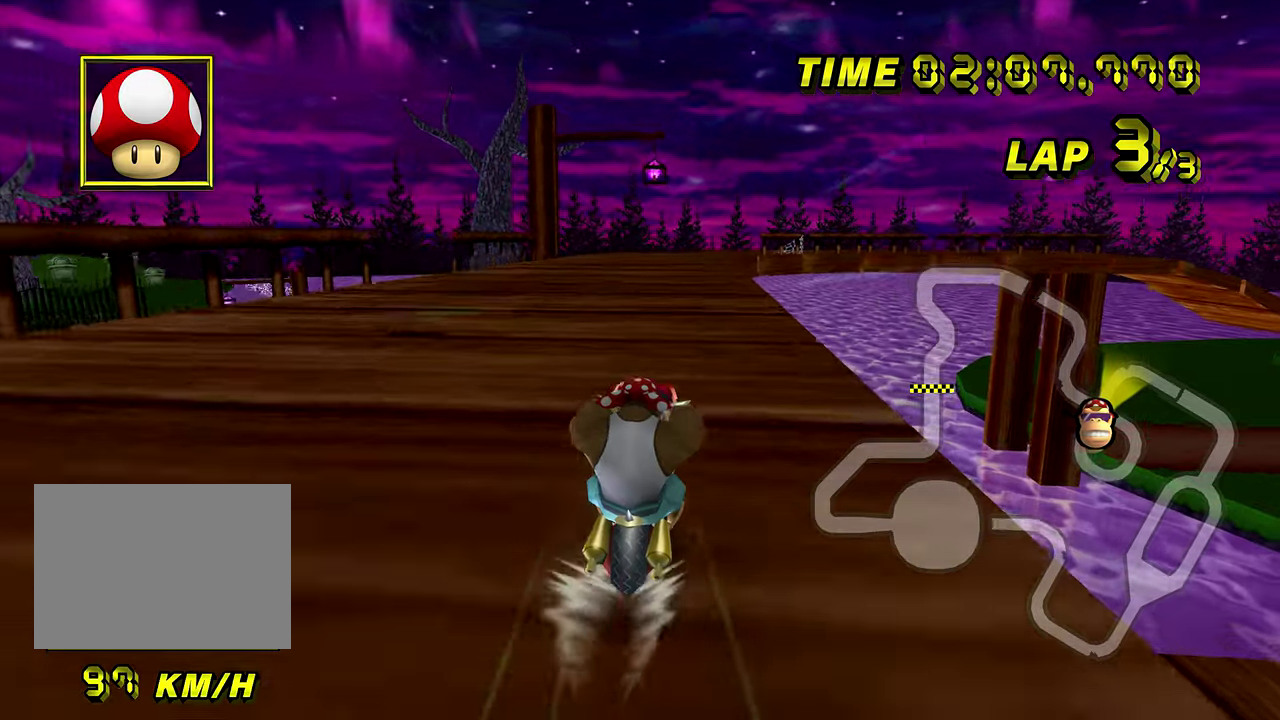
{"buttons": [], "left_stick": "center"}
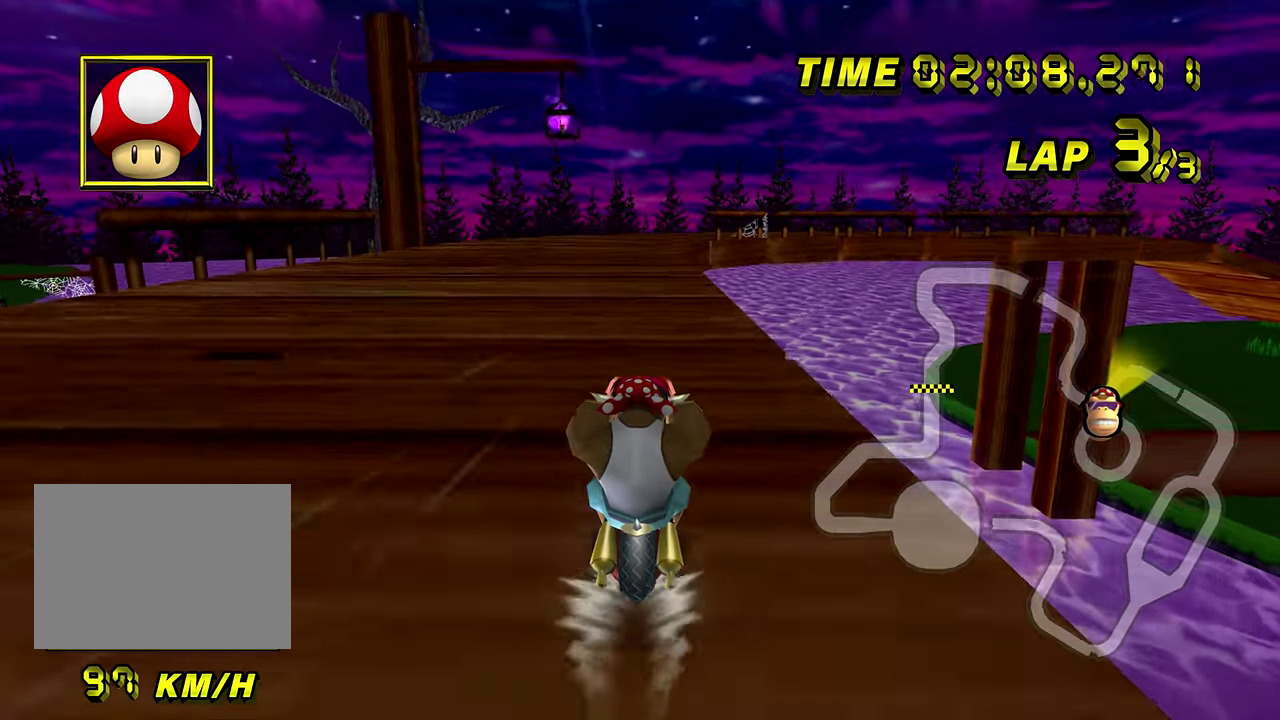
{"buttons": [], "left_stick": "center"}
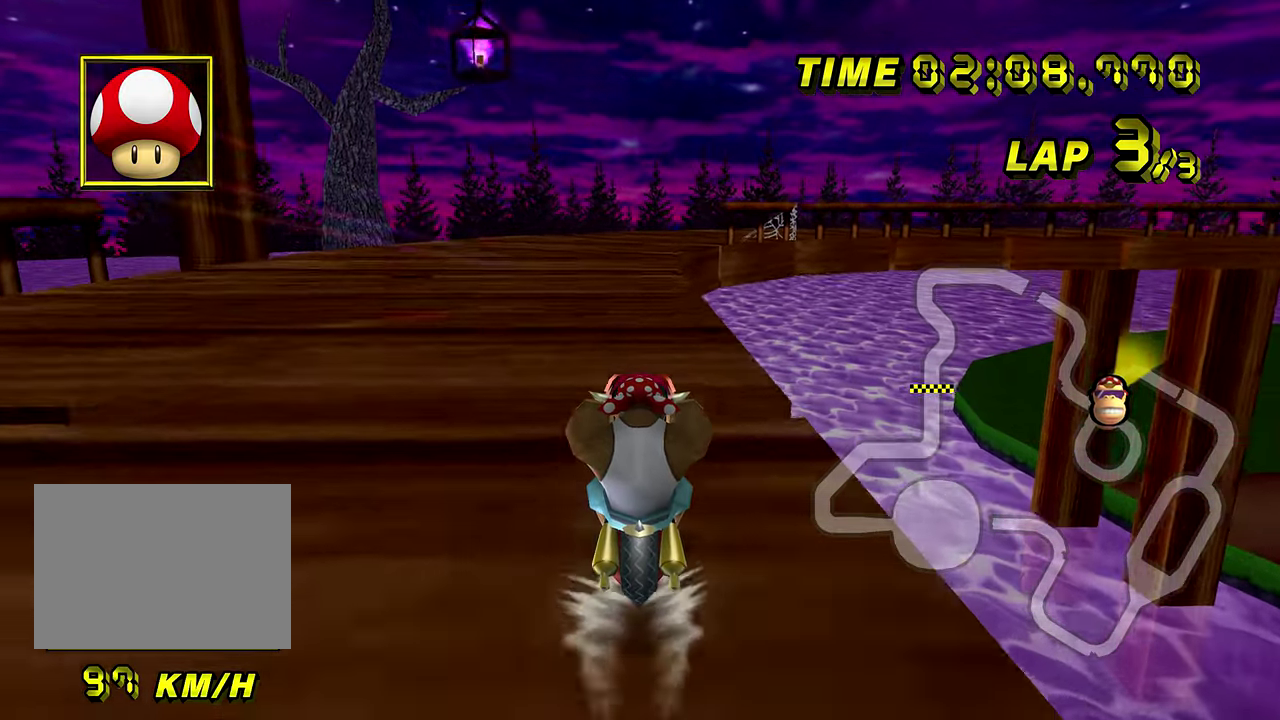
{"buttons": ["R1"], "left_stick": "center", "events": [[350, "R1", "down"]]}
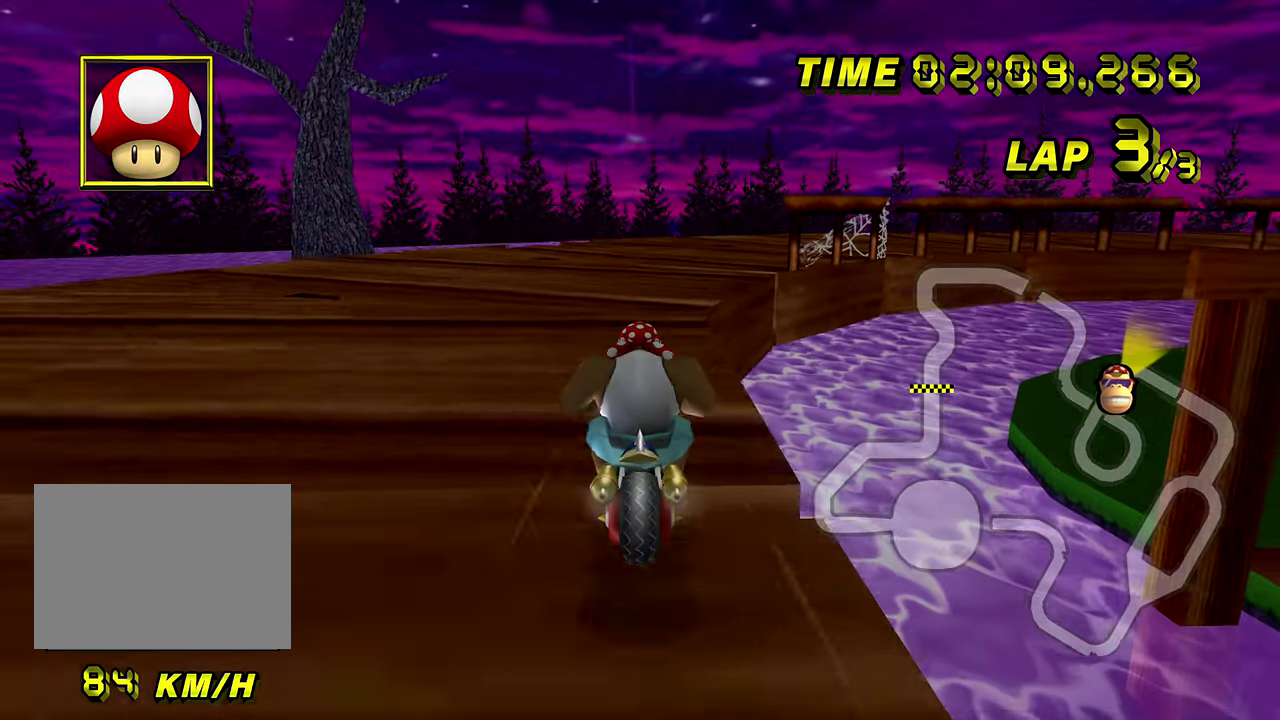
{"buttons": ["R1"], "left_stick": "up-right", "events": [[117, "left_stick", "right"], [334, "left_stick", "up-right"]]}
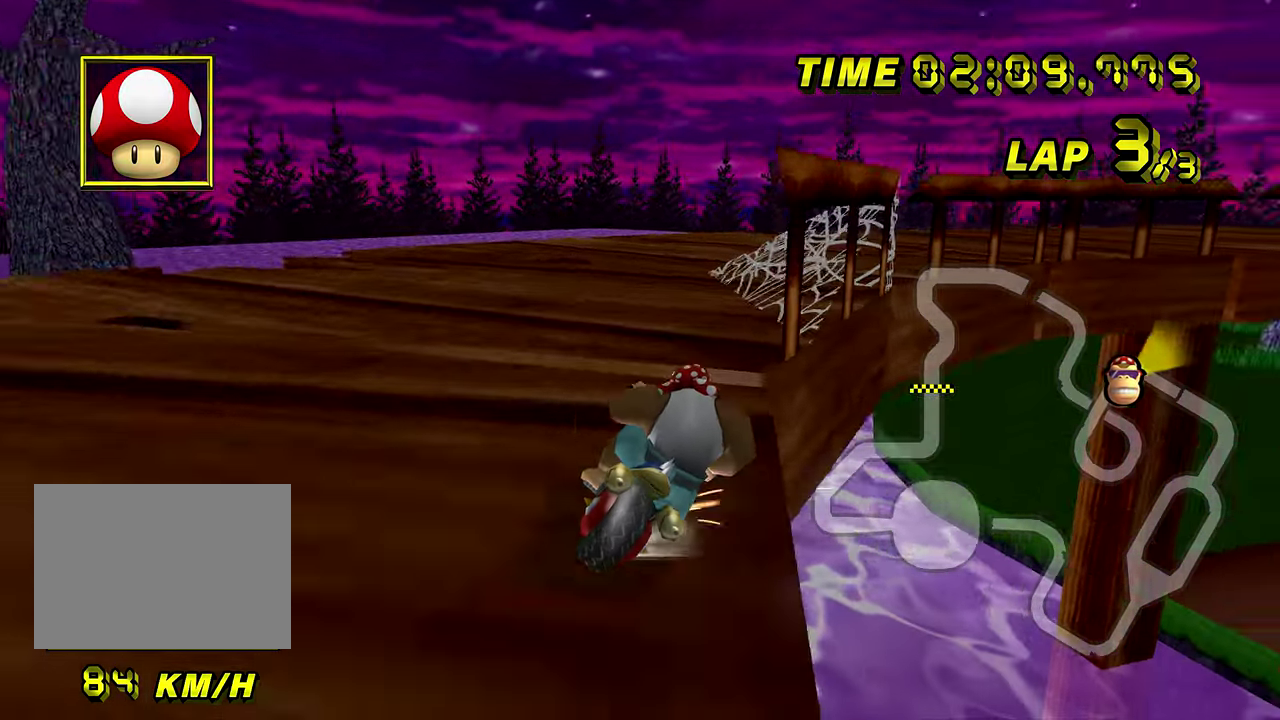
{"buttons": ["R1"], "left_stick": "right", "events": [[116, "left_stick", "right"], [283, "left_stick", "up-right"], [417, "left_stick", "right"]]}
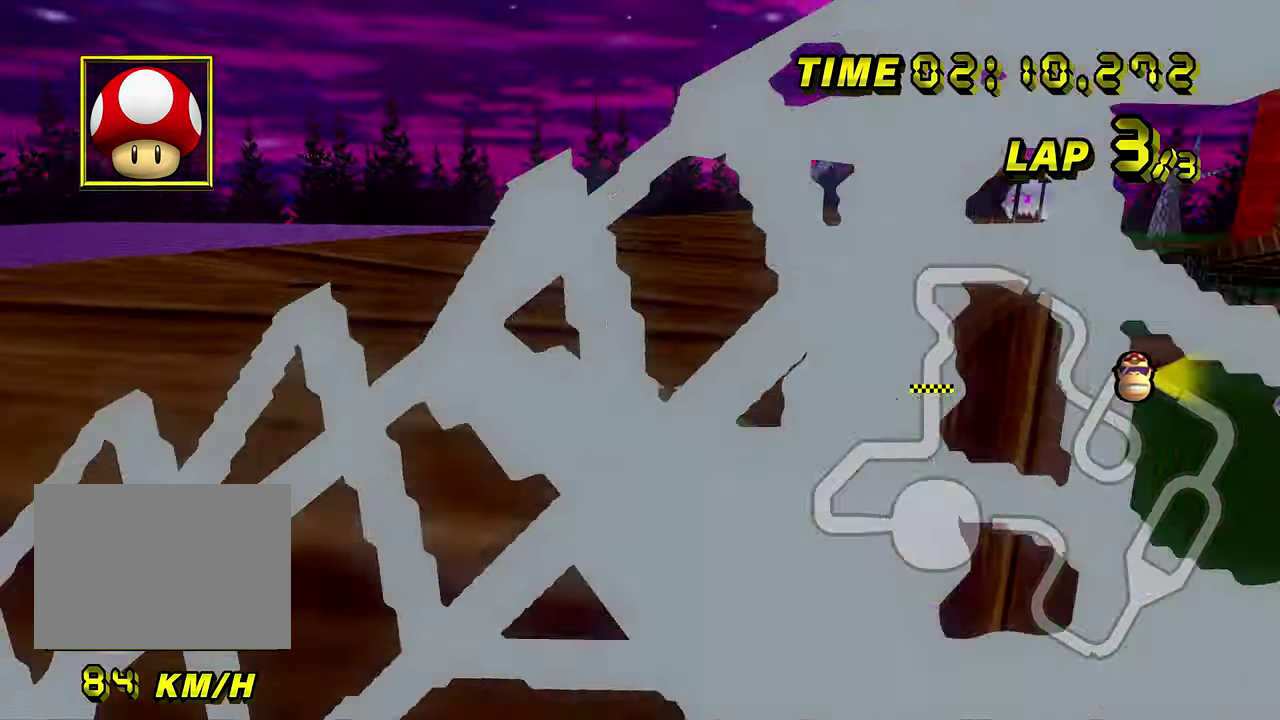
{"buttons": [], "left_stick": "down-right"}
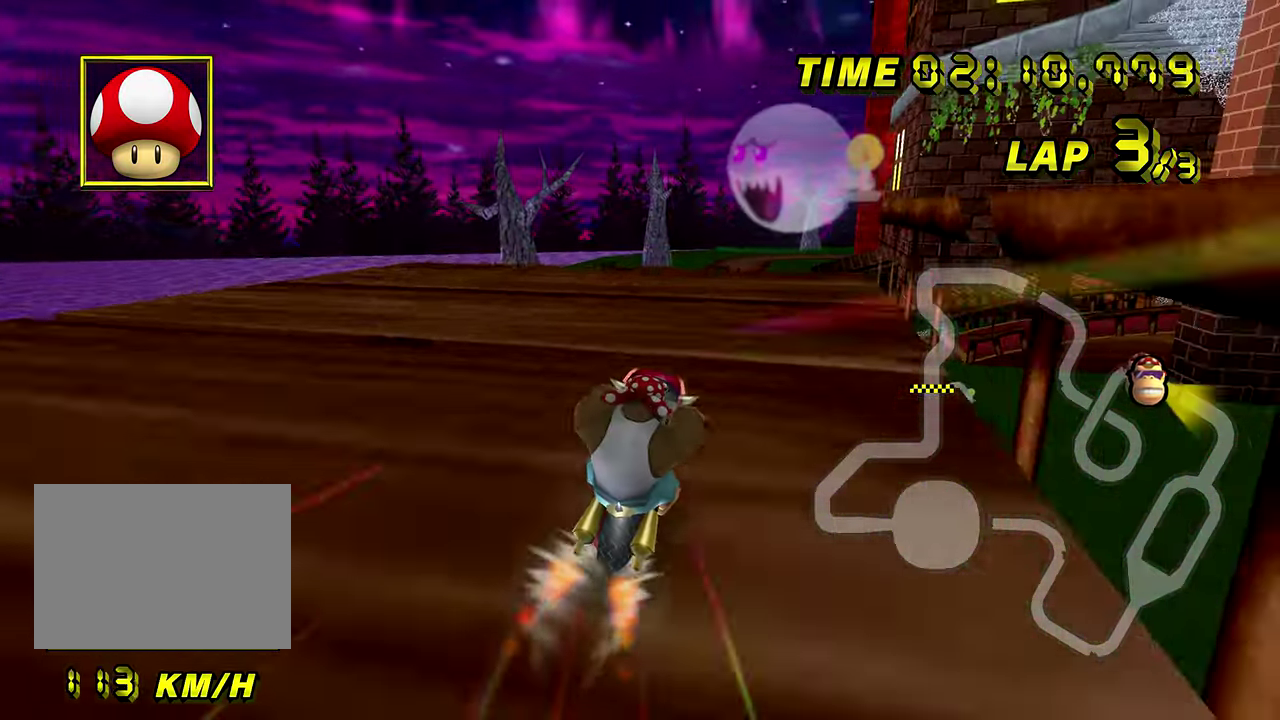
{"buttons": [], "left_stick": "center"}
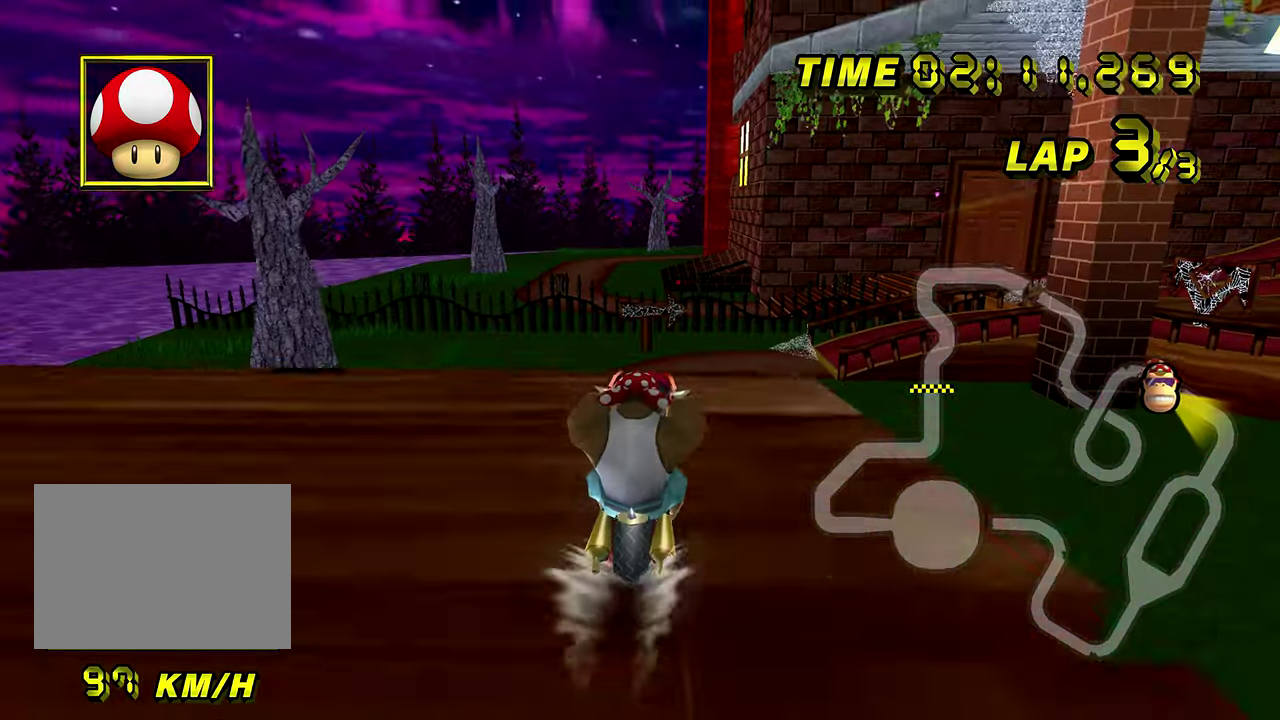
{"buttons": [], "left_stick": "center"}
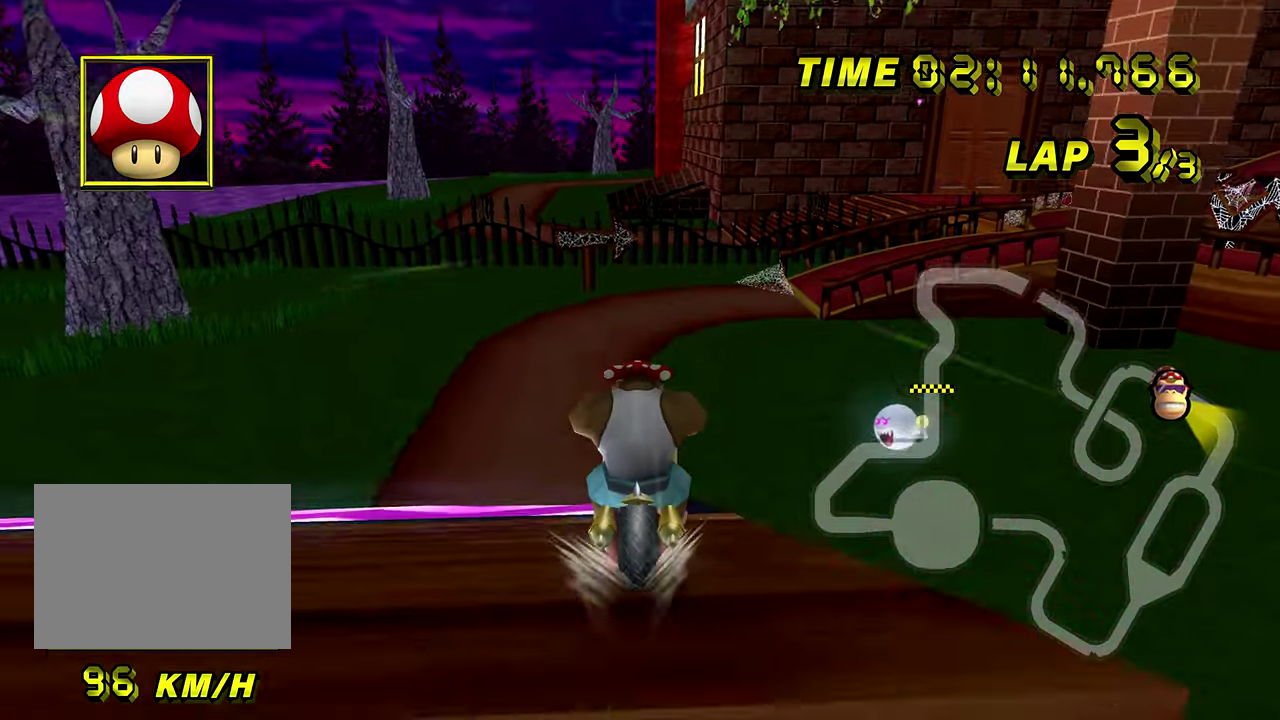
{"buttons": [], "left_stick": "left", "events": [[267, "left_stick", "left"], [450, "DPAD_UP", "down"], [467, "DPAD_UP", "up"]]}
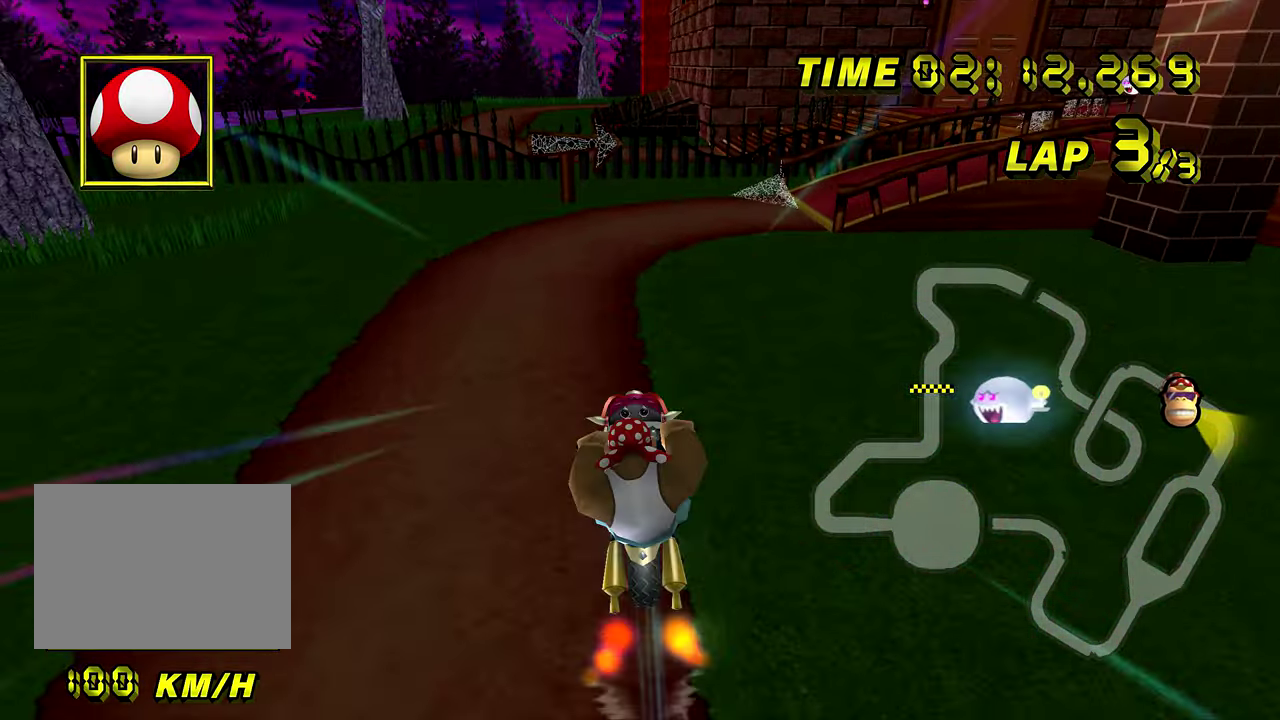
{"buttons": [], "left_stick": "center", "events": [[100, "left_stick", "down-left"], [234, "left_stick", "center"]]}